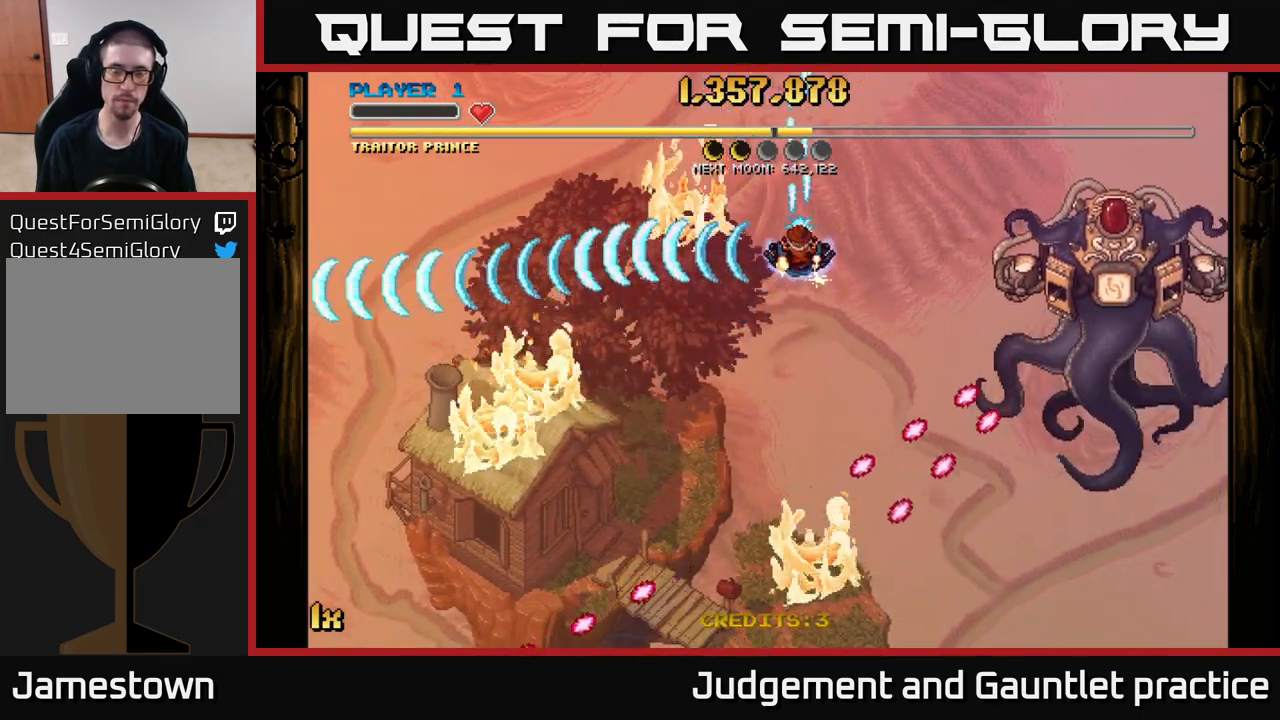
Gameplay with a controller (Xbox layout); each line is a JSON object with the inputs held at the frame after it. "events" lists button and stick changes between this image and that frame as [ms after this image, input, new state], when the widget could be followed in between. Not read: right_stick.
{"buttons": ["A"], "left_stick": "up-right", "events": [[400, "left_stick", "up-right"]]}
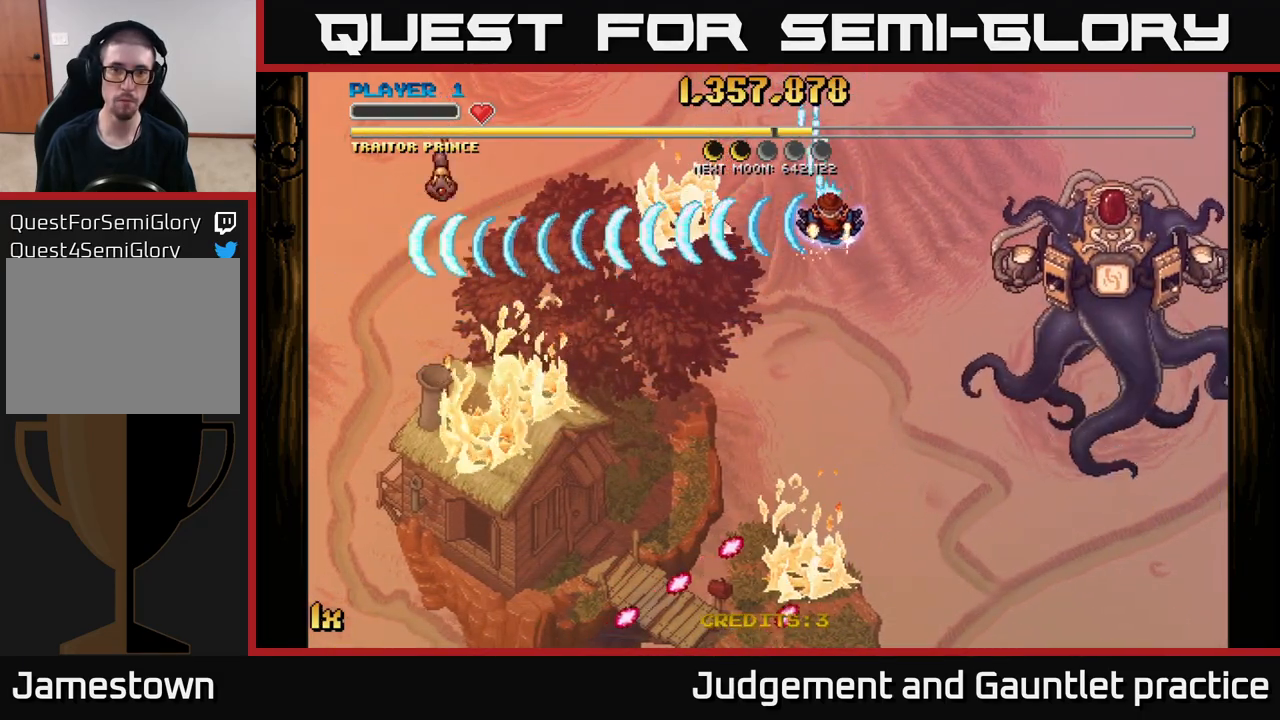
{"buttons": ["A"], "left_stick": "center", "events": [[50, "left_stick", "center"]]}
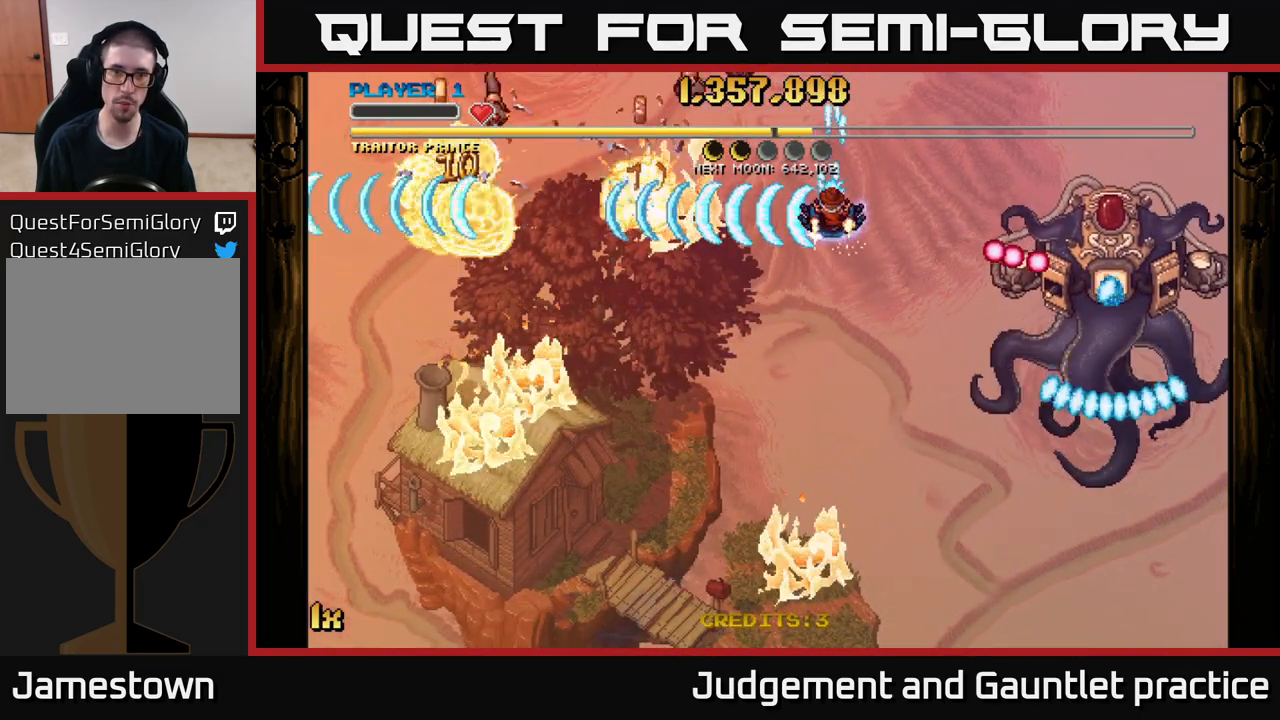
{"buttons": ["A"], "left_stick": "center", "events": [[283, "left_stick", "left"], [467, "left_stick", "center"]]}
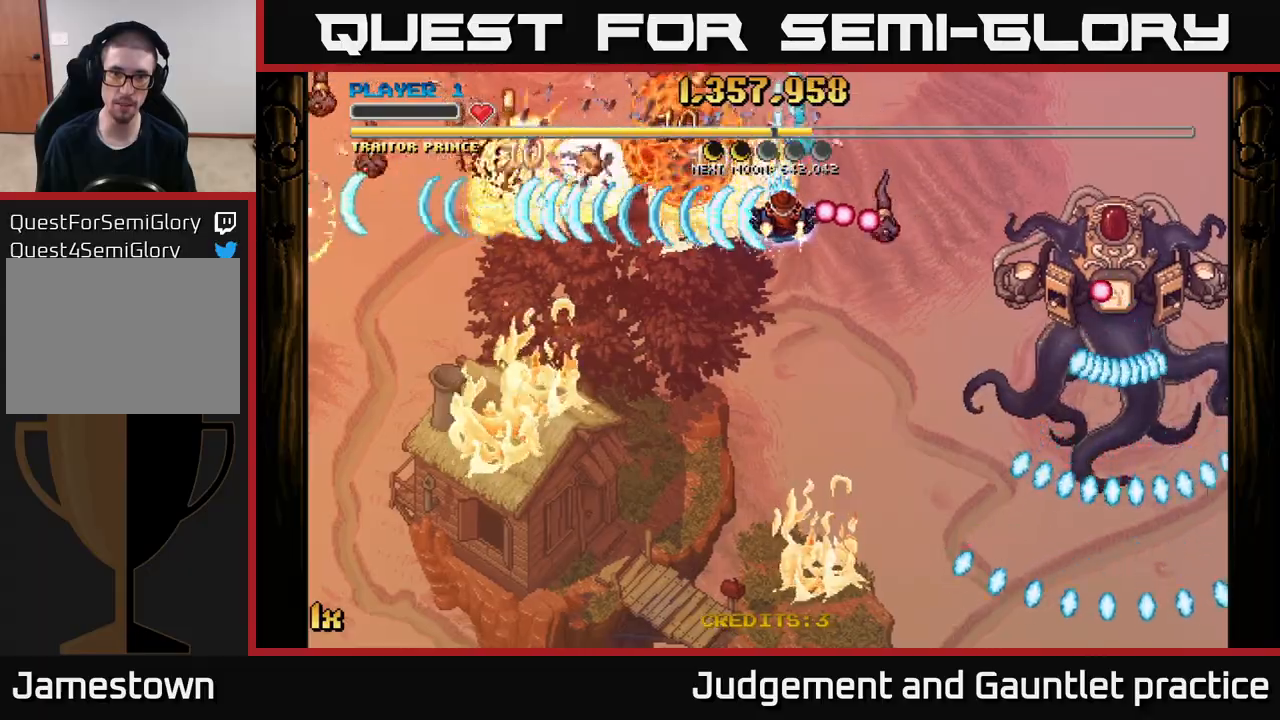
{"buttons": ["A"], "left_stick": "center", "events": [[33, "left_stick", "left"], [233, "left_stick", "down-left"], [467, "left_stick", "center"]]}
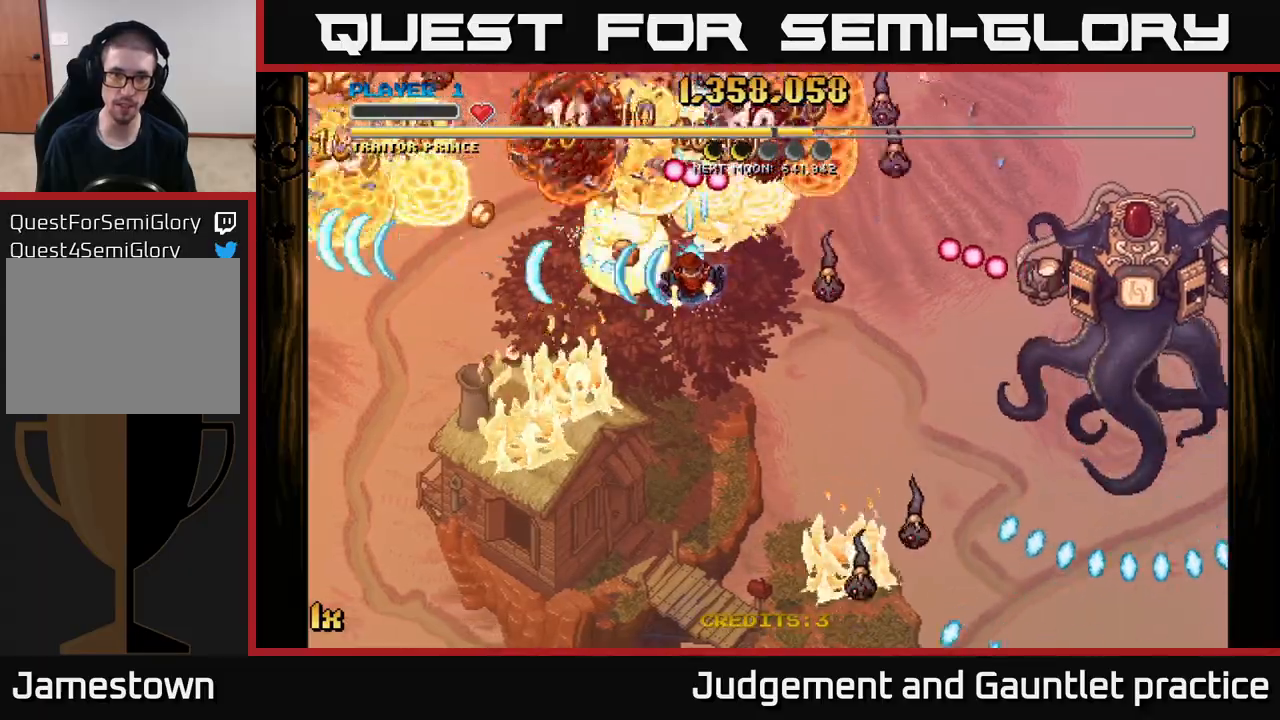
{"buttons": ["A"], "left_stick": "down-left", "events": [[17, "left_stick", "down-right"], [100, "left_stick", "down"], [300, "left_stick", "up-left"], [317, "X", "down"], [467, "X", "up"], [467, "left_stick", "down-left"]]}
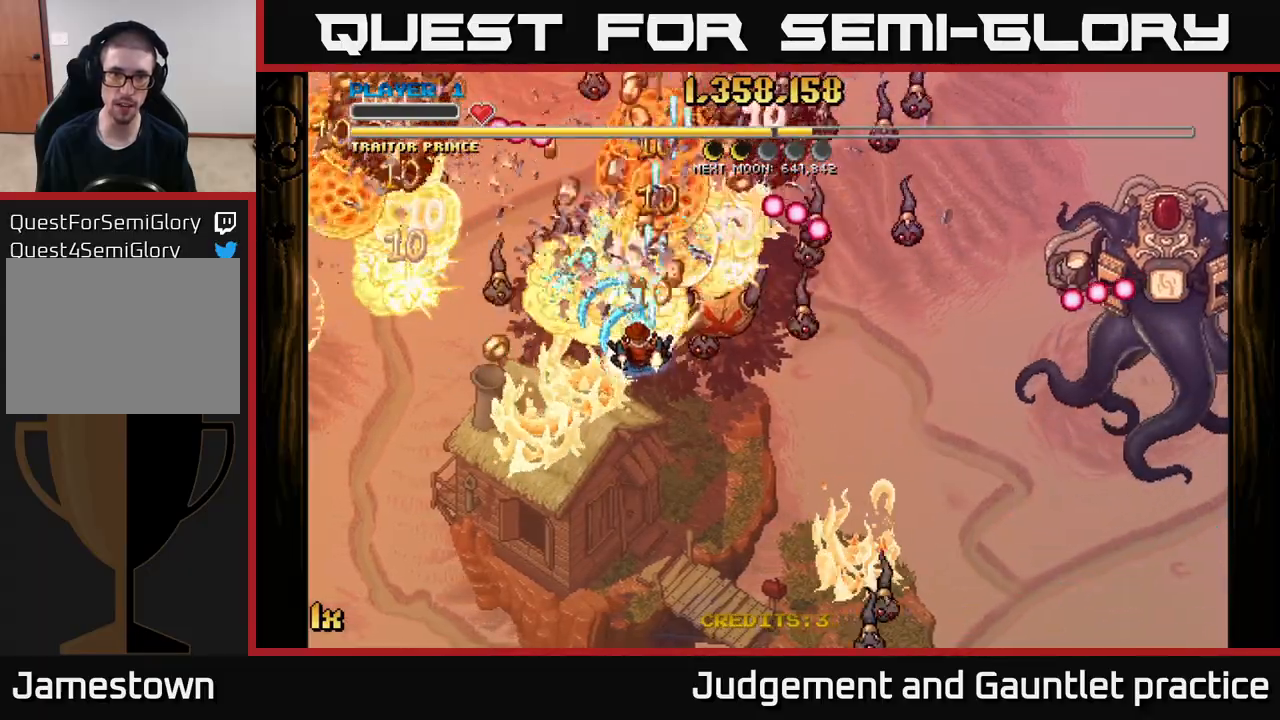
{"buttons": ["A"], "left_stick": "down-left", "events": [[17, "left_stick", "down"], [117, "left_stick", "down-right"], [400, "X", "down"], [483, "left_stick", "down-left"], [500, "X", "up"]]}
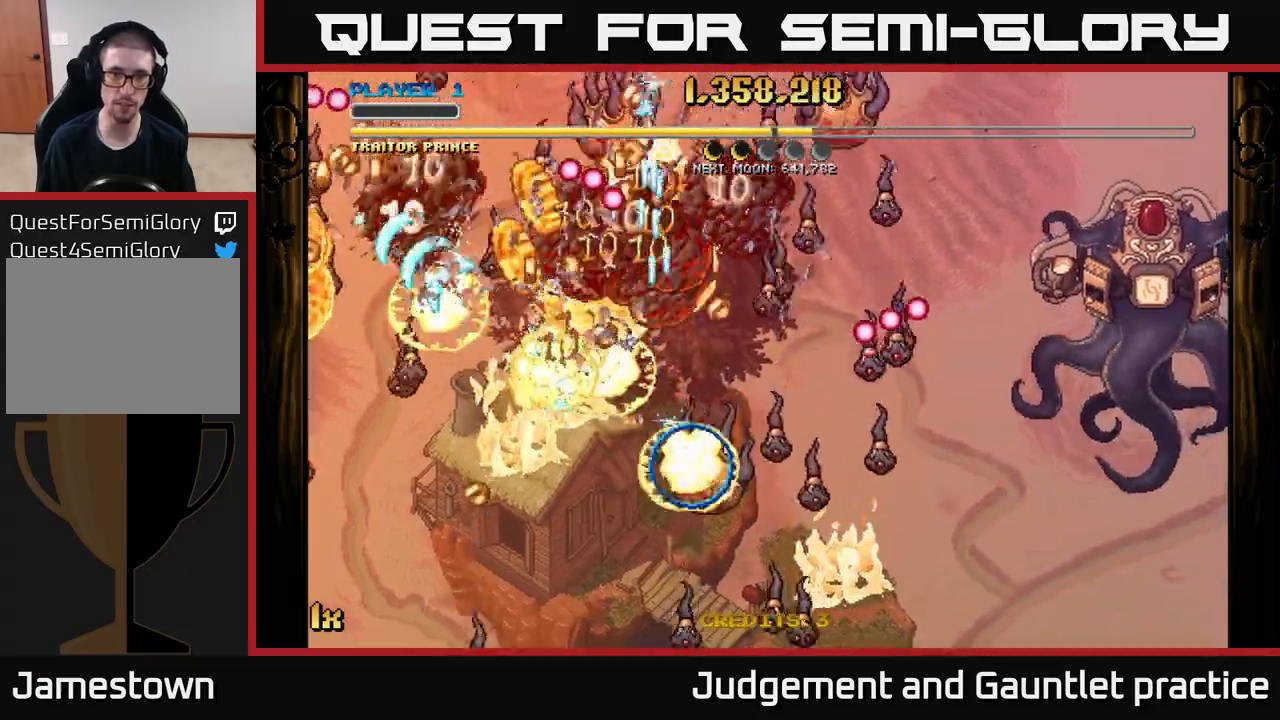
{"buttons": ["A"], "left_stick": "down-left", "events": [[367, "left_stick", "center"], [383, "A", "up"], [483, "A", "down"], [500, "left_stick", "down-left"]]}
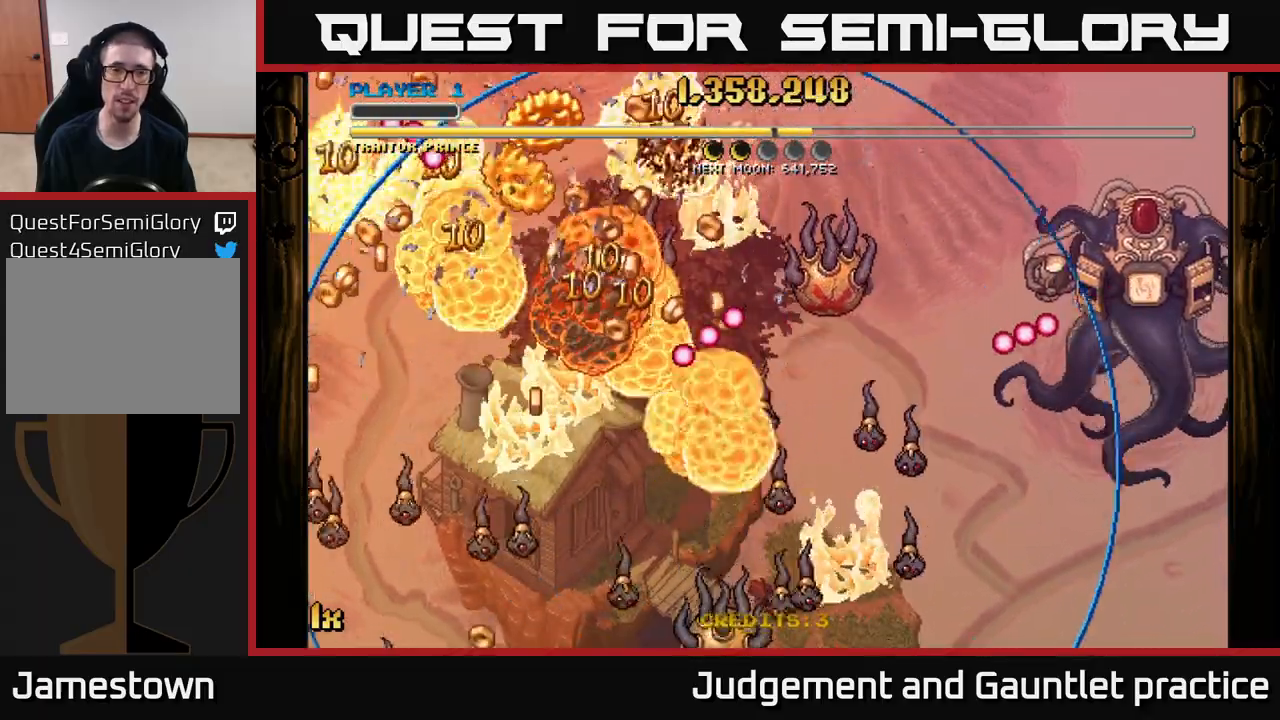
{"buttons": ["A", "X"], "left_stick": "down-right", "events": [[267, "left_stick", "down-right"], [350, "X", "down"]]}
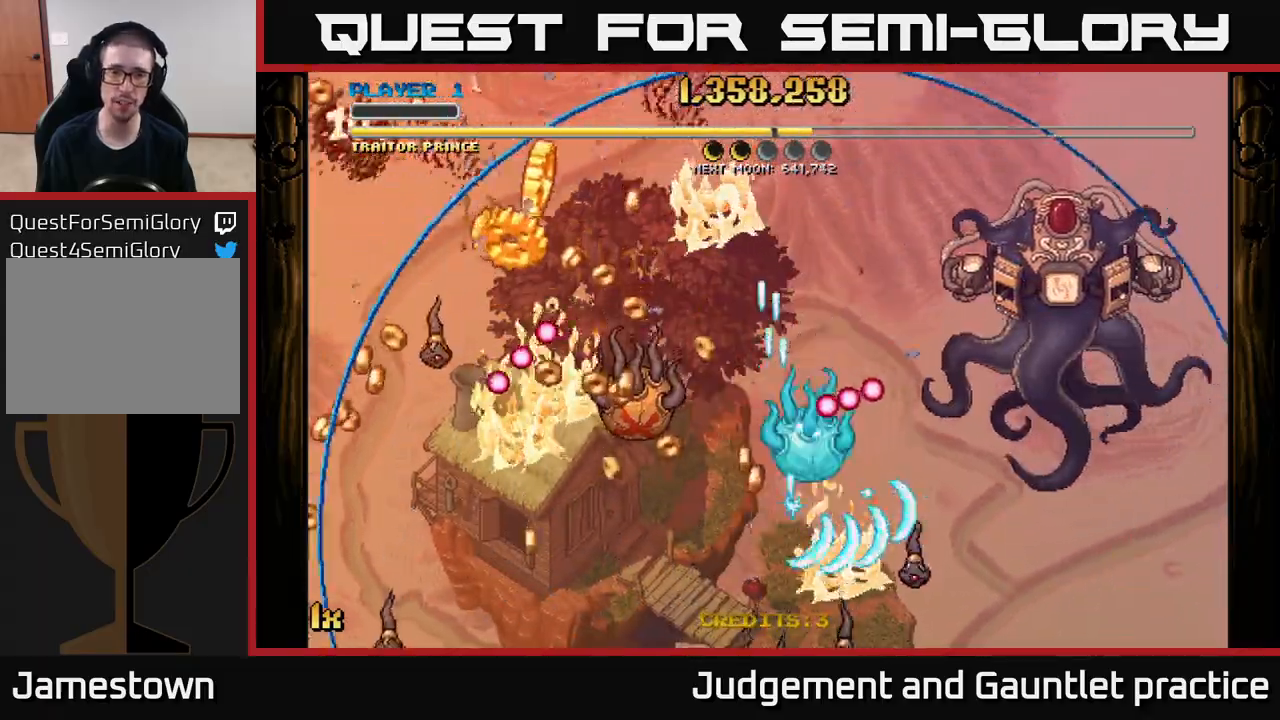
{"buttons": ["A"], "left_stick": "center", "events": [[100, "X", "up"], [233, "left_stick", "down-left"], [383, "left_stick", "center"]]}
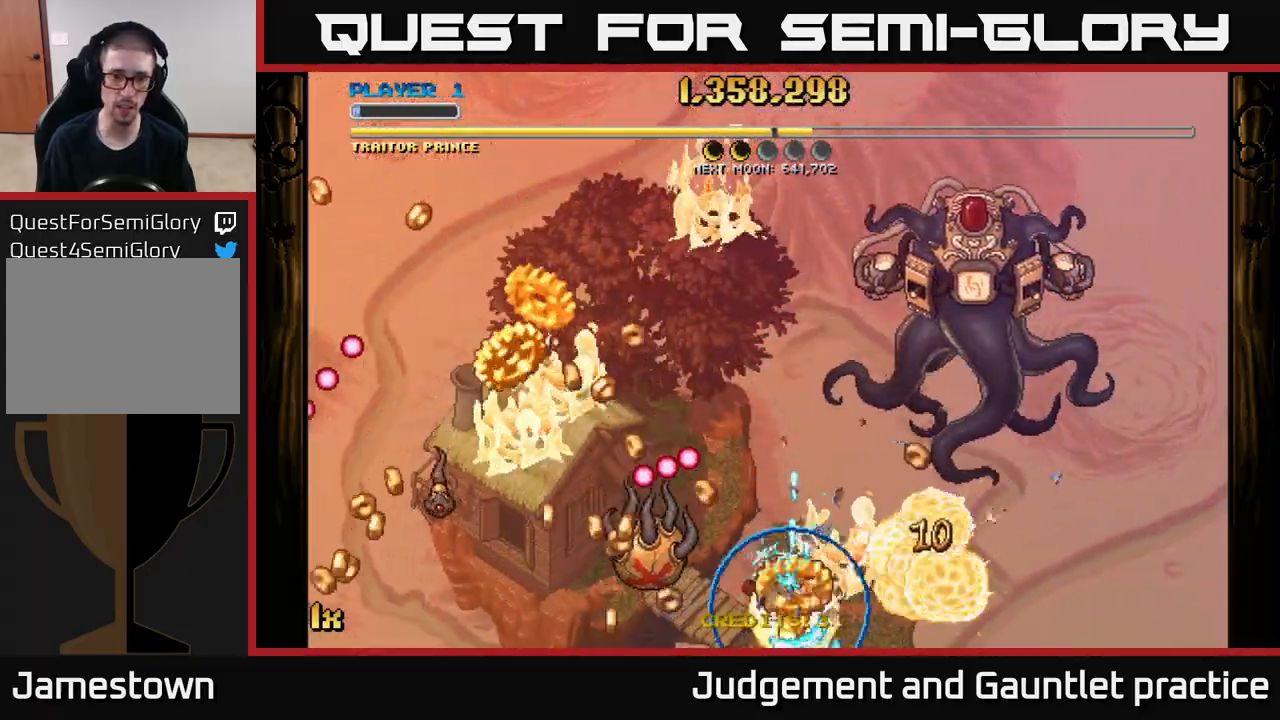
{"buttons": ["A"], "left_stick": "down", "events": [[67, "left_stick", "left"], [83, "X", "down"], [350, "X", "up"], [350, "left_stick", "down"]]}
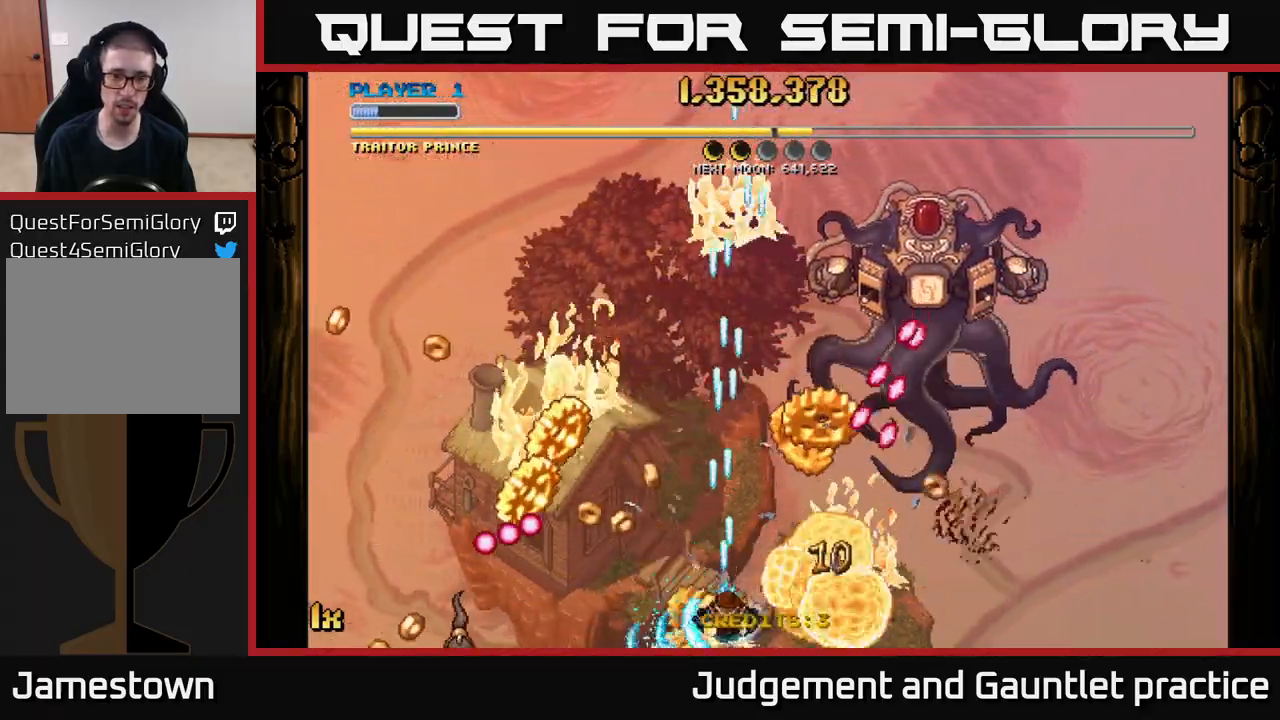
{"buttons": ["A"], "left_stick": "up-right", "events": [[100, "left_stick", "left"], [467, "left_stick", "up-right"]]}
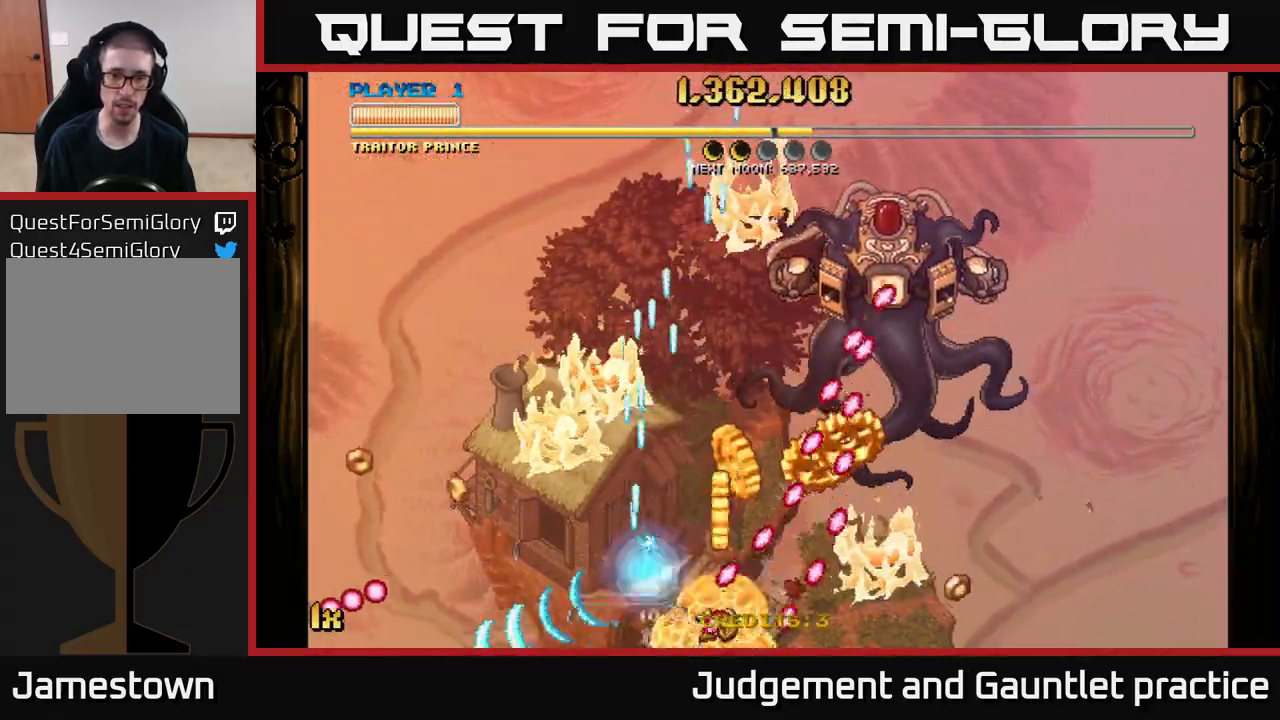
{"buttons": ["A"], "left_stick": "right", "events": [[250, "left_stick", "right"]]}
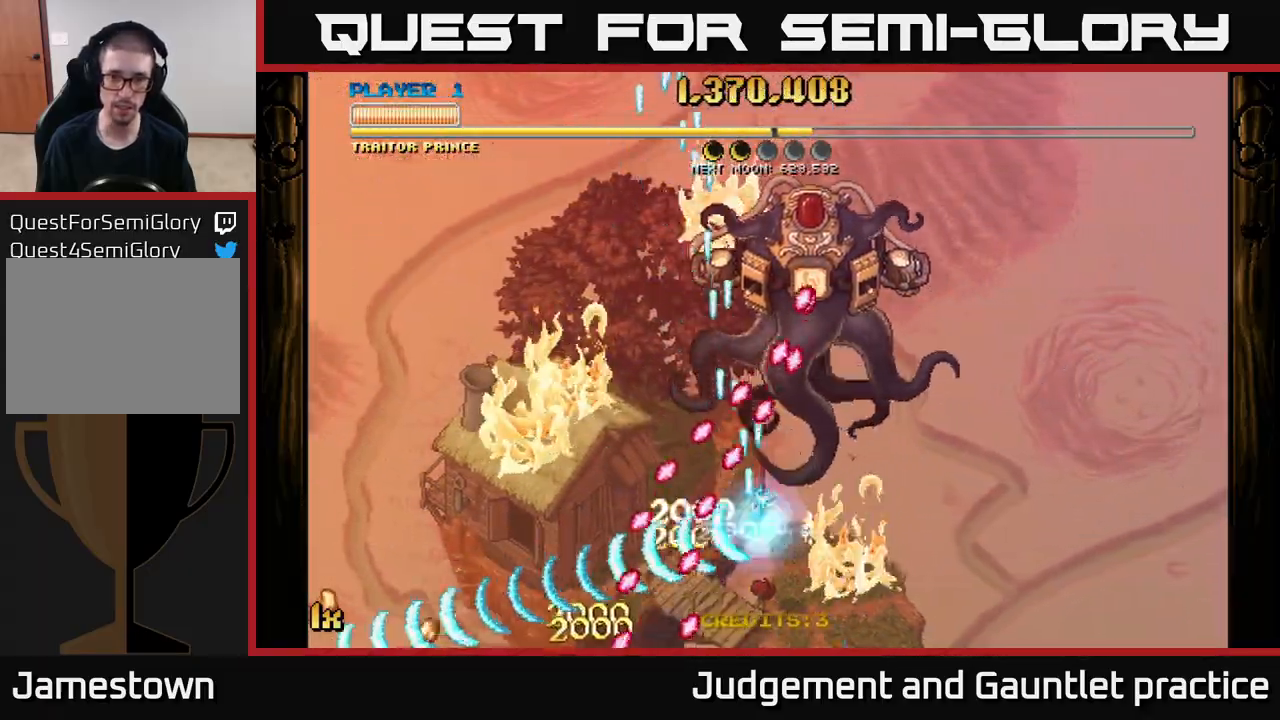
{"buttons": ["A"], "left_stick": "right", "events": []}
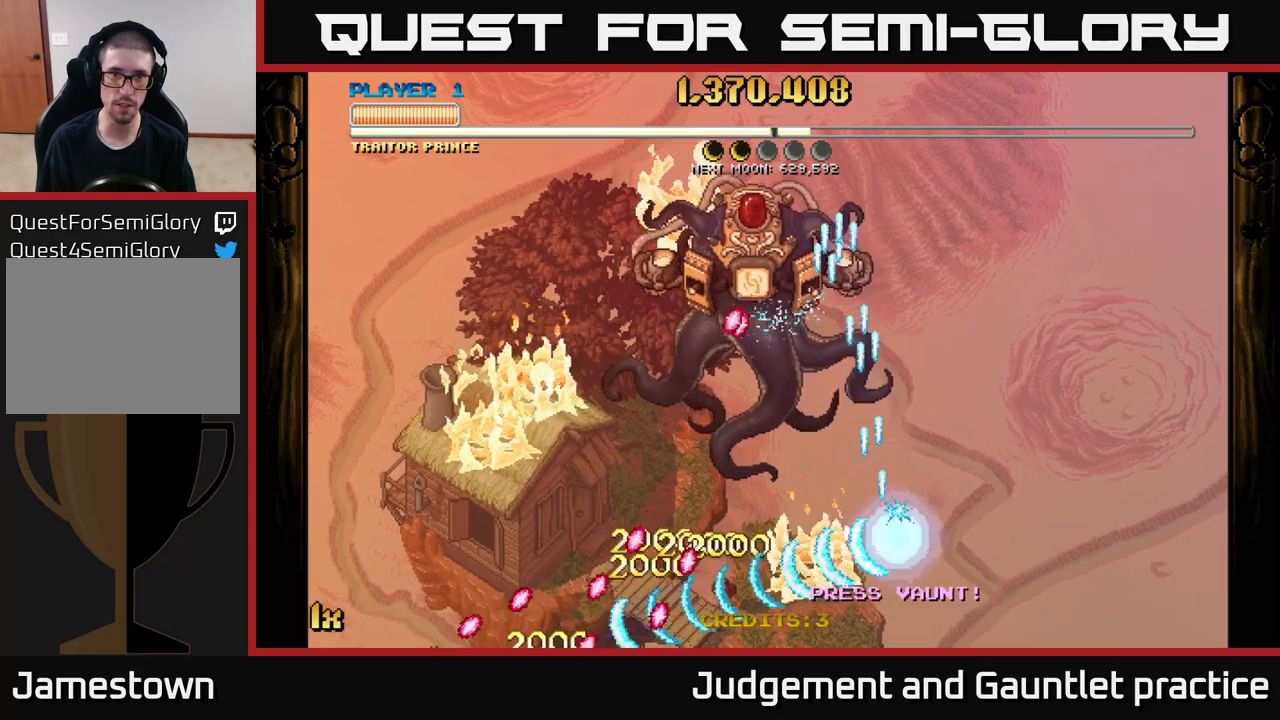
{"buttons": ["A"], "left_stick": "down-right", "events": [[50, "left_stick", "up-right"], [83, "X", "down"], [267, "X", "up"], [317, "left_stick", "right"], [417, "left_stick", "down-right"]]}
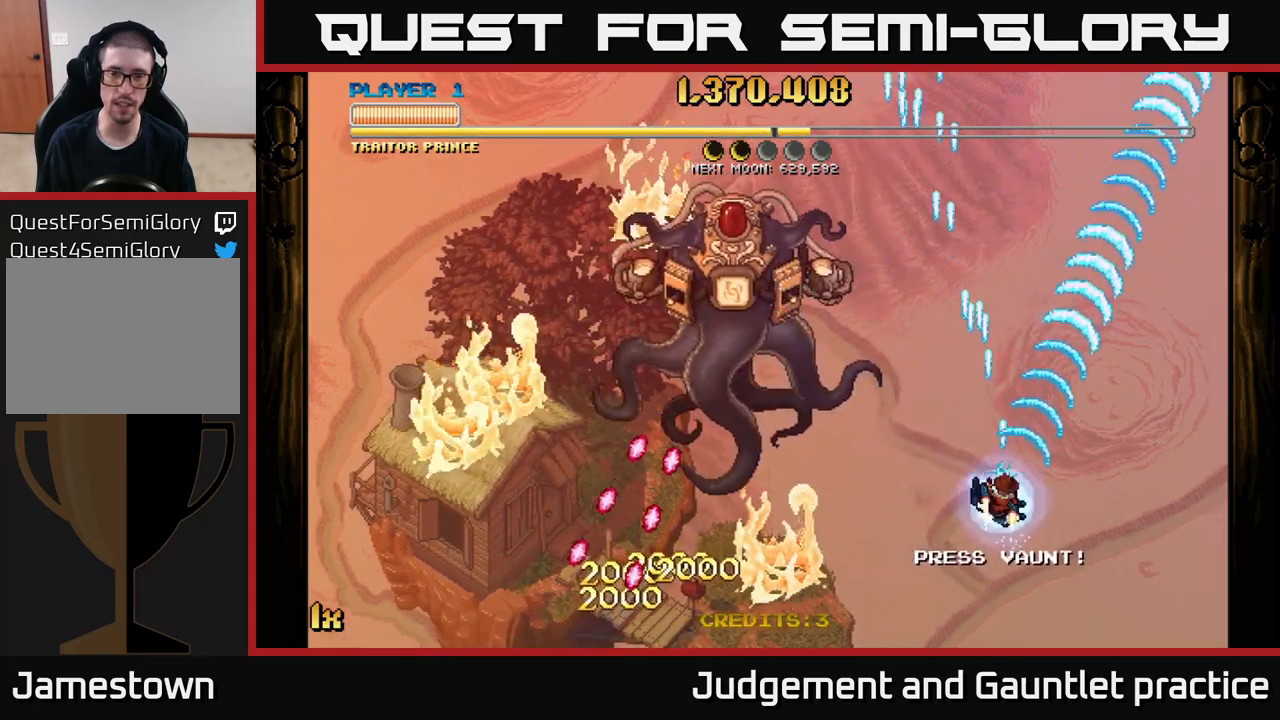
{"buttons": ["A"], "left_stick": "up", "events": [[217, "left_stick", "up"], [250, "X", "down"], [383, "X", "up"]]}
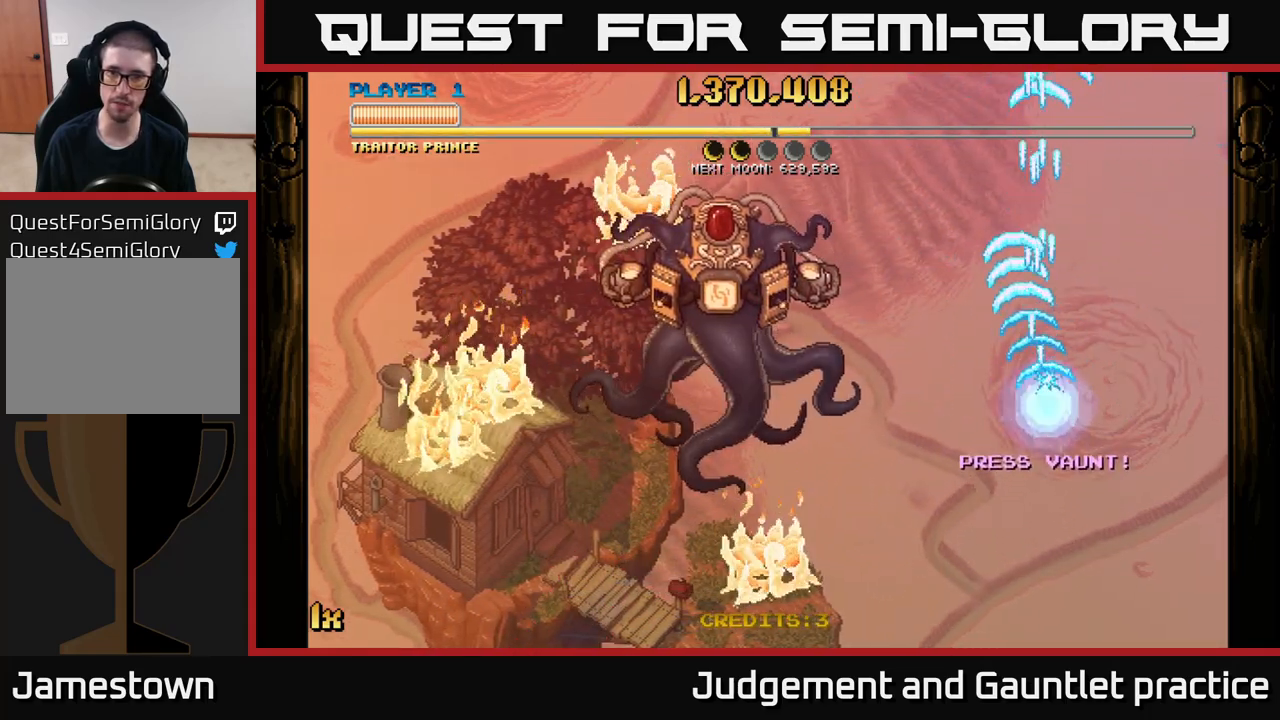
{"buttons": ["A"], "left_stick": "down-right", "events": [[17, "left_stick", "center"], [250, "left_stick", "down-right"]]}
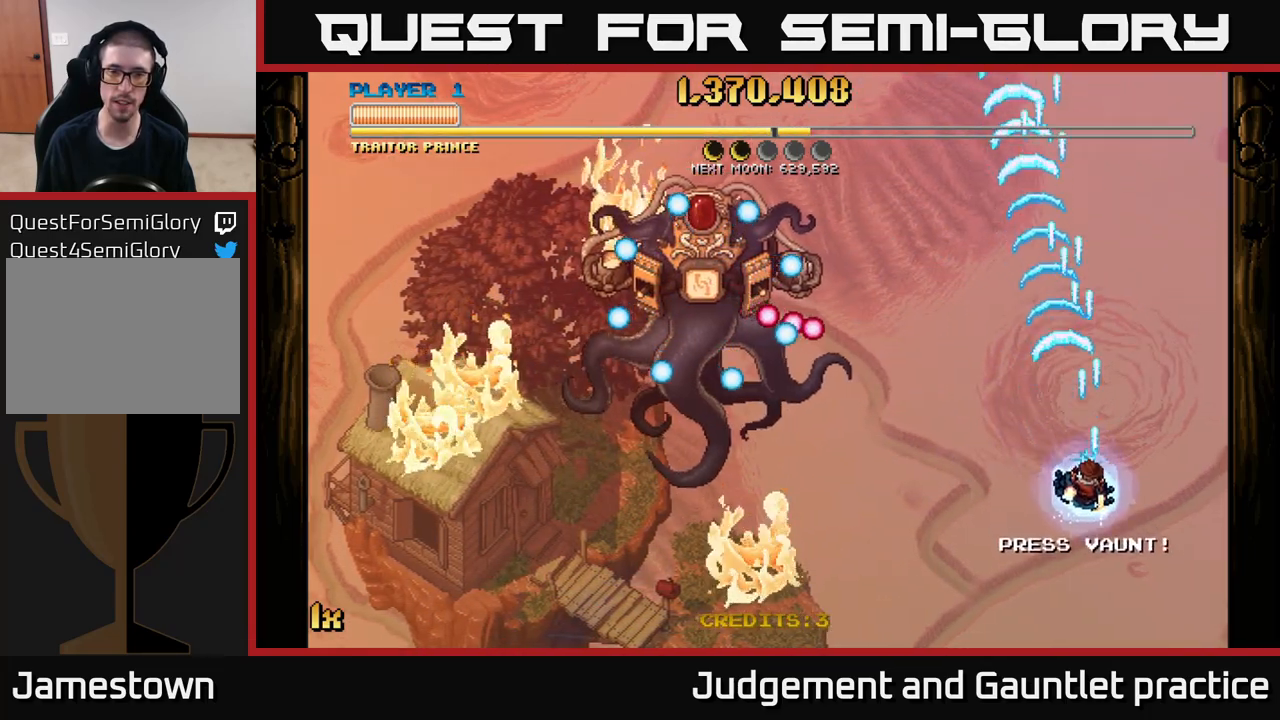
{"buttons": ["A"], "left_stick": "down", "events": [[150, "left_stick", "left"], [183, "X", "down"], [267, "left_stick", "up-left"], [300, "X", "up"], [383, "left_stick", "center"], [433, "left_stick", "down"]]}
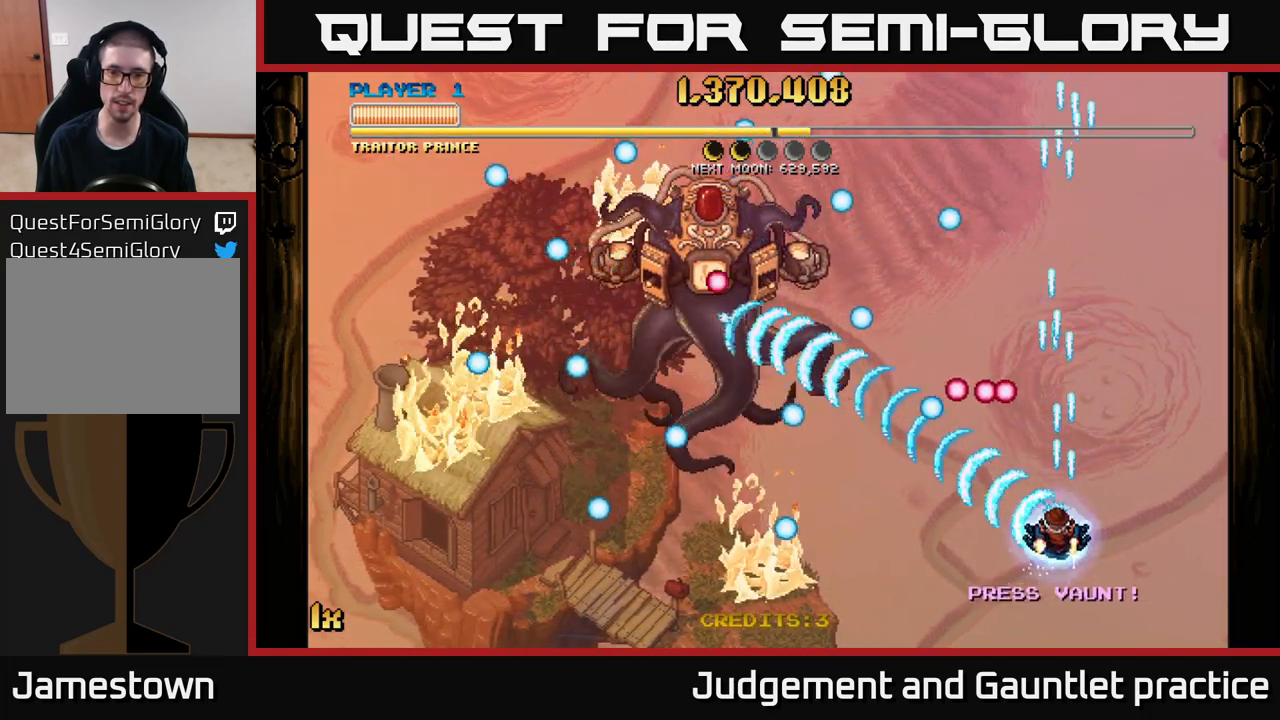
{"buttons": ["A"], "left_stick": "up", "events": [[350, "X", "down"], [350, "left_stick", "up"], [483, "X", "up"]]}
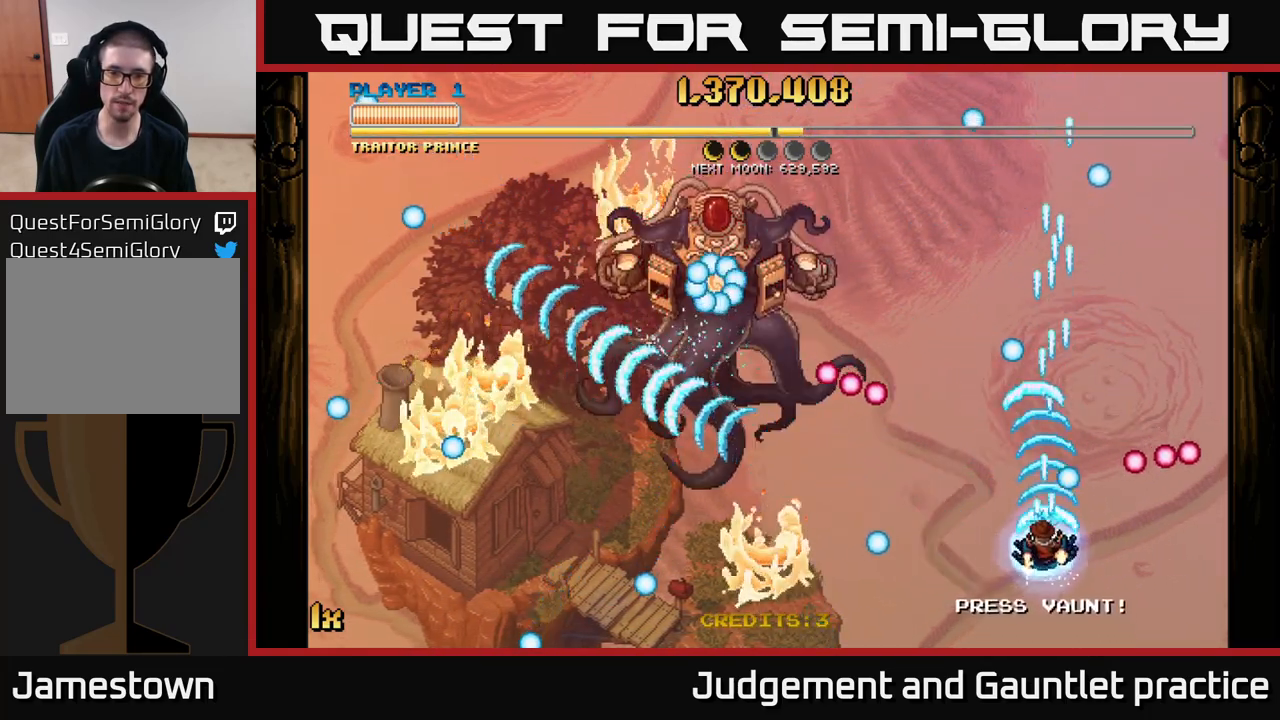
{"buttons": ["A"], "left_stick": "center", "events": [[33, "left_stick", "left"], [133, "left_stick", "down"], [200, "left_stick", "center"]]}
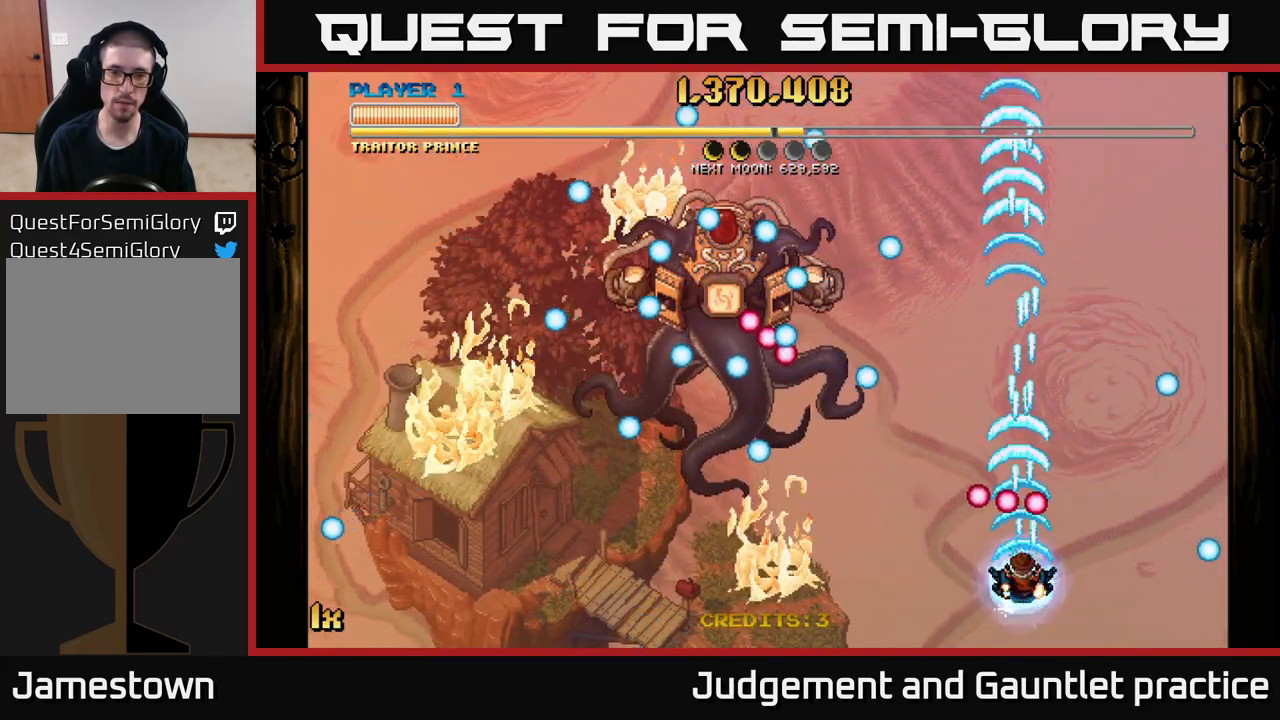
{"buttons": ["A"], "left_stick": "center", "events": [[100, "left_stick", "left"], [283, "left_stick", "center"]]}
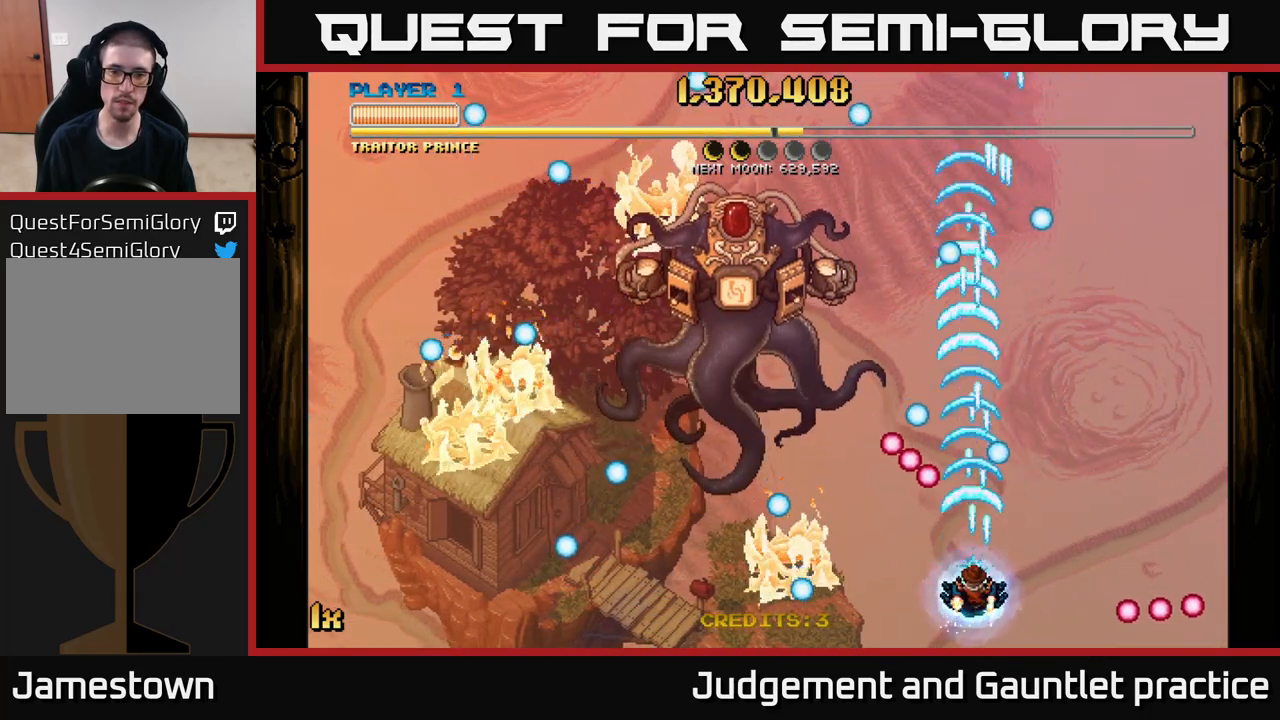
{"buttons": ["A"], "left_stick": "center", "events": [[83, "left_stick", "left"], [217, "left_stick", "center"]]}
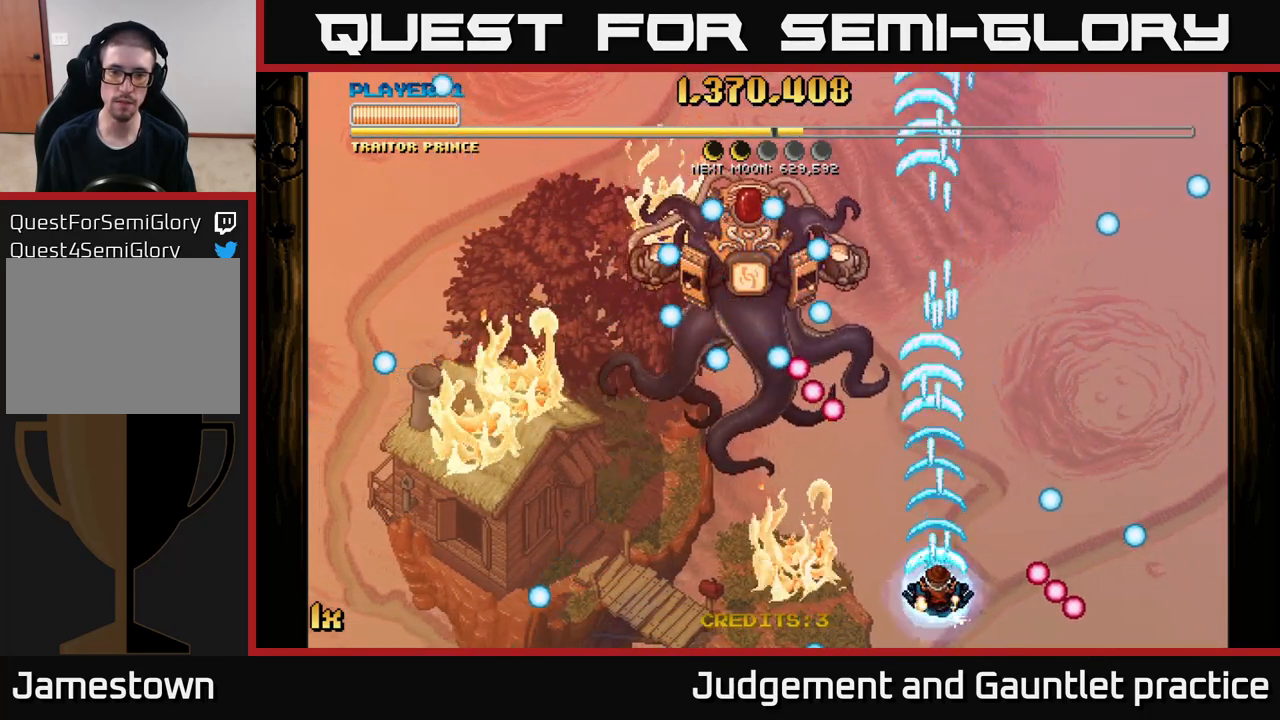
{"buttons": ["A"], "left_stick": "up-right", "events": [[117, "left_stick", "right"], [467, "left_stick", "up-right"]]}
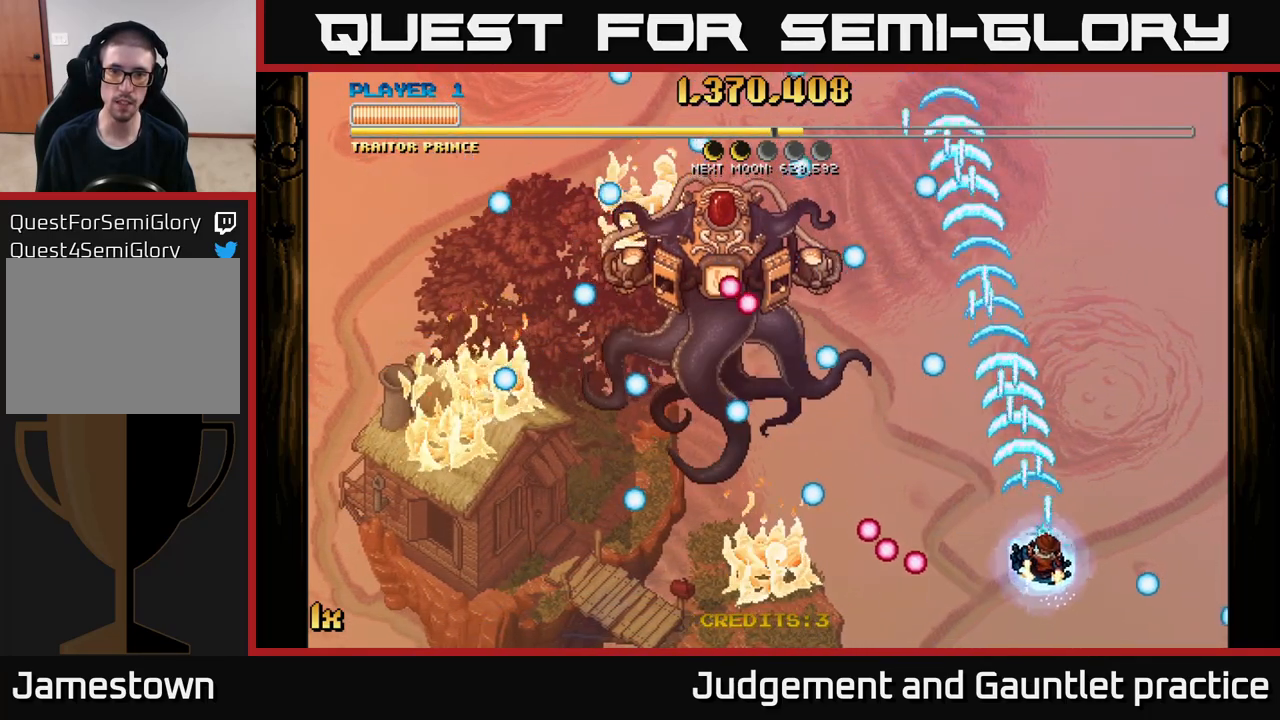
{"buttons": ["A"], "left_stick": "down-right", "events": [[67, "left_stick", "up-left"], [83, "X", "down"], [217, "X", "up"], [267, "left_stick", "up-right"], [317, "left_stick", "down-right"]]}
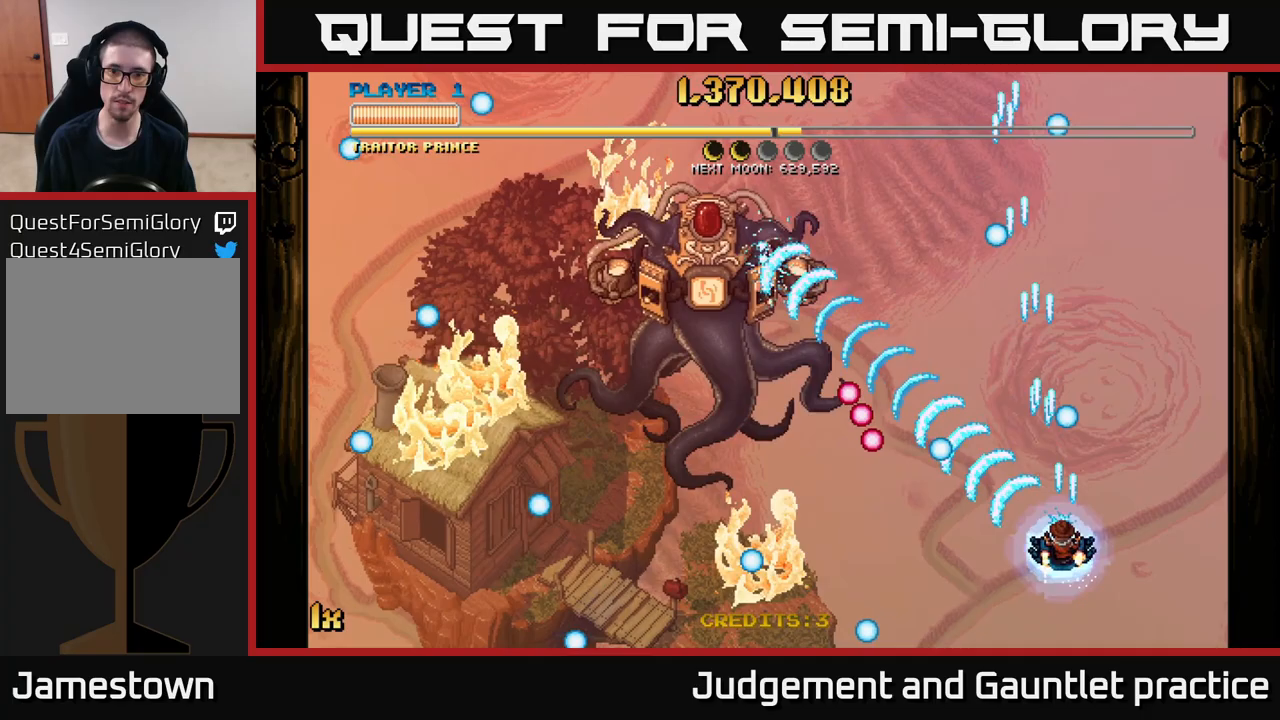
{"buttons": ["A", "X"], "left_stick": "up", "events": [[167, "left_stick", "center"], [267, "left_stick", "up-right"], [417, "left_stick", "up"], [433, "X", "down"]]}
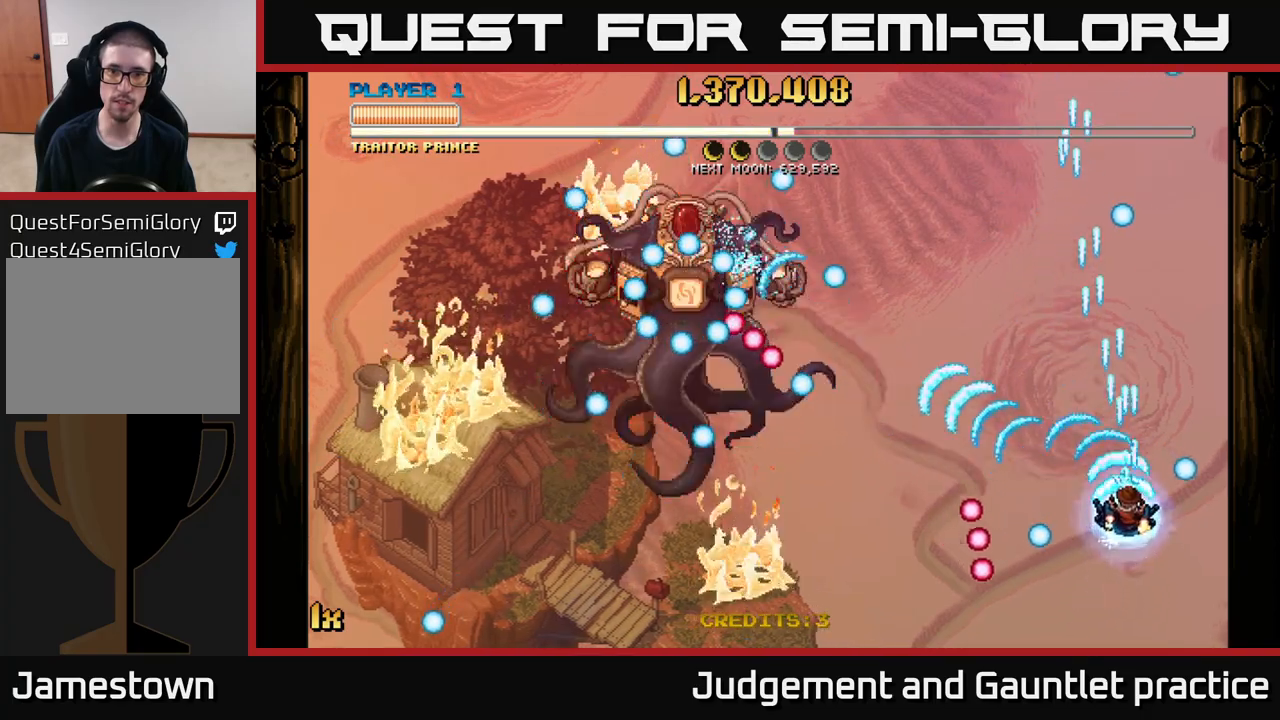
{"buttons": ["A"], "left_stick": "up", "events": [[100, "X", "up"], [200, "left_stick", "center"], [300, "left_stick", "left"], [333, "X", "down"], [467, "X", "up"], [483, "left_stick", "up"]]}
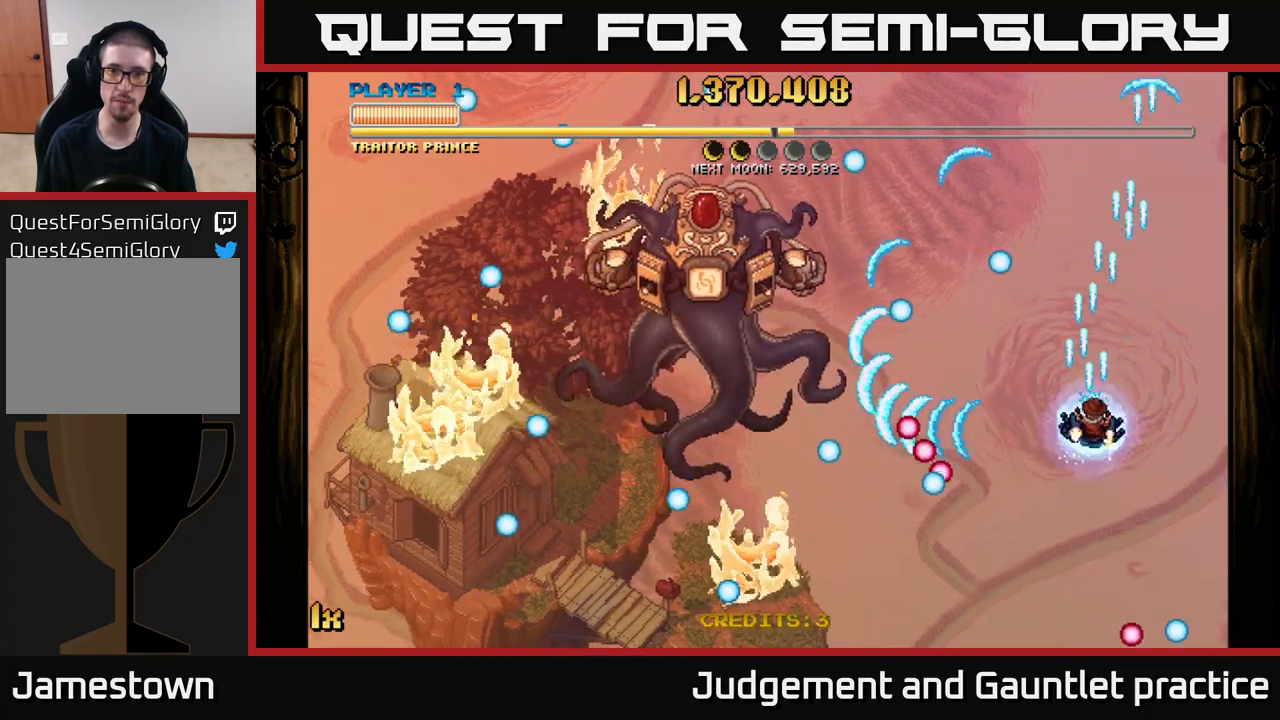
{"buttons": ["A"], "left_stick": "center", "events": [[17, "left_stick", "up-right"], [167, "left_stick", "center"], [400, "left_stick", "down"], [483, "left_stick", "center"]]}
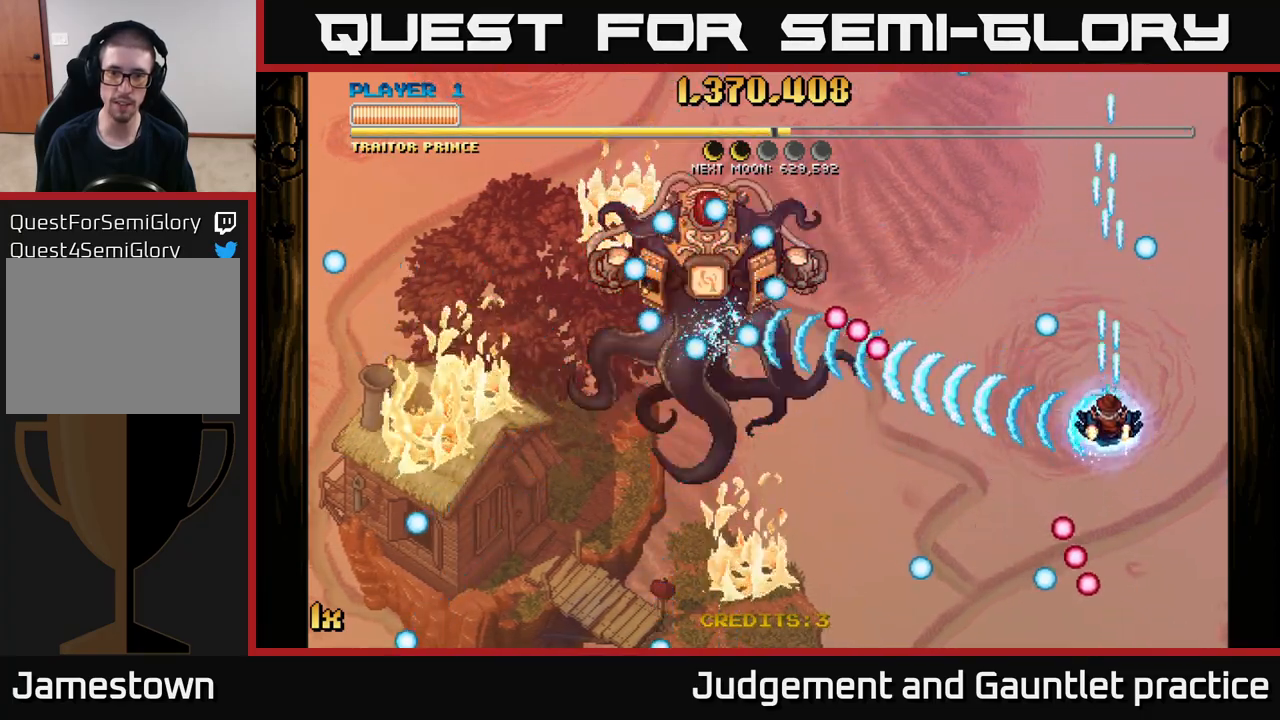
{"buttons": ["A"], "left_stick": "down-left", "events": [[17, "X", "down"], [17, "left_stick", "up"], [117, "X", "up"], [117, "left_stick", "right"], [200, "left_stick", "down"], [300, "left_stick", "down-left"]]}
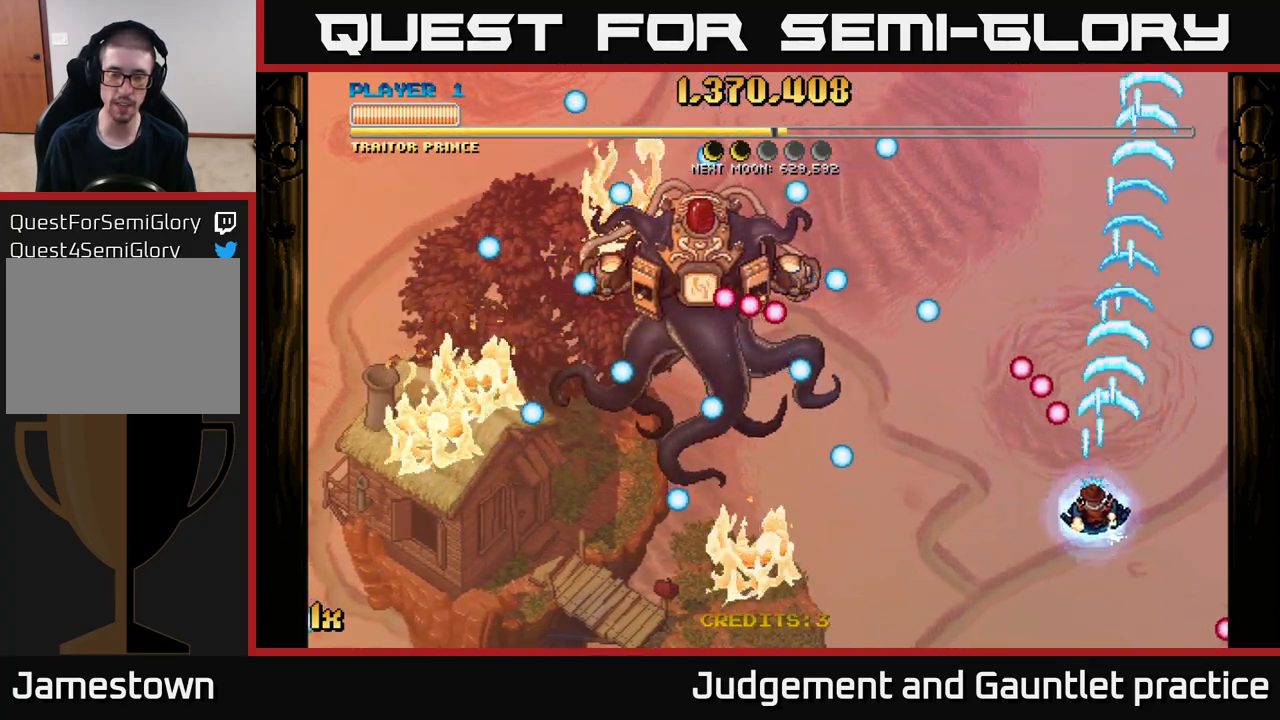
{"buttons": ["A"], "left_stick": "center", "events": [[133, "left_stick", "up-left"], [183, "X", "down"], [267, "X", "up"], [333, "left_stick", "center"]]}